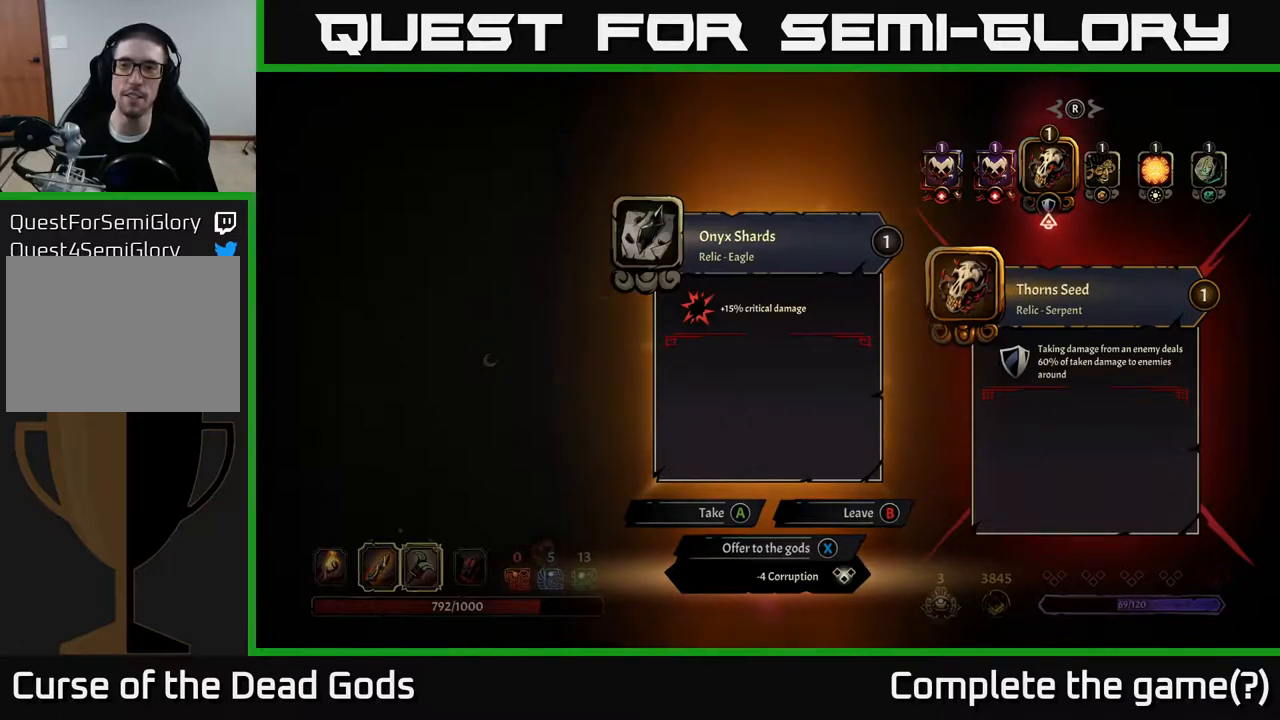
Gameplay with a controller (Xbox layout); each line is a JSON object with the inputs held at the frame after it. "events" lists button and stick changes between this image and that frame as [ms after this image, input, new state], when the widget could be followed in between.
{"buttons": [], "left_stick": "center", "right_stick": "center", "events": [[133, "DPAD_RIGHT", "down"], [233, "DPAD_RIGHT", "up"]]}
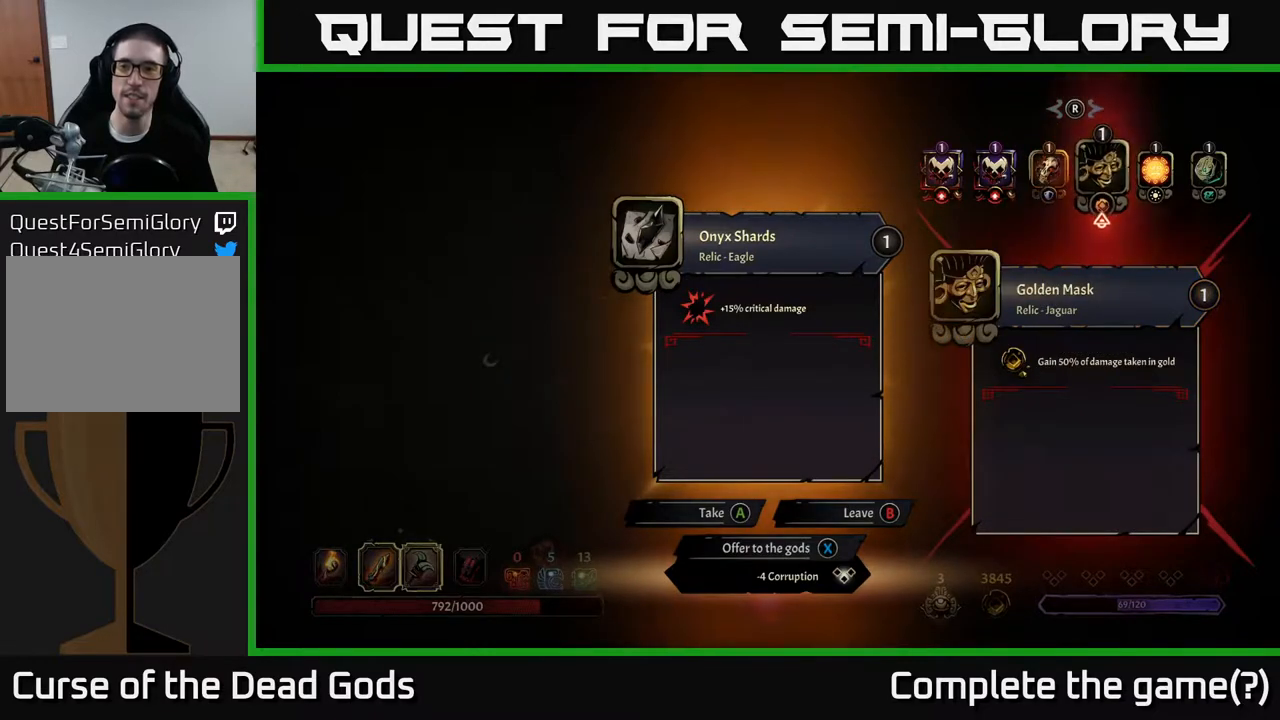
{"buttons": [], "left_stick": "center", "right_stick": "center", "events": []}
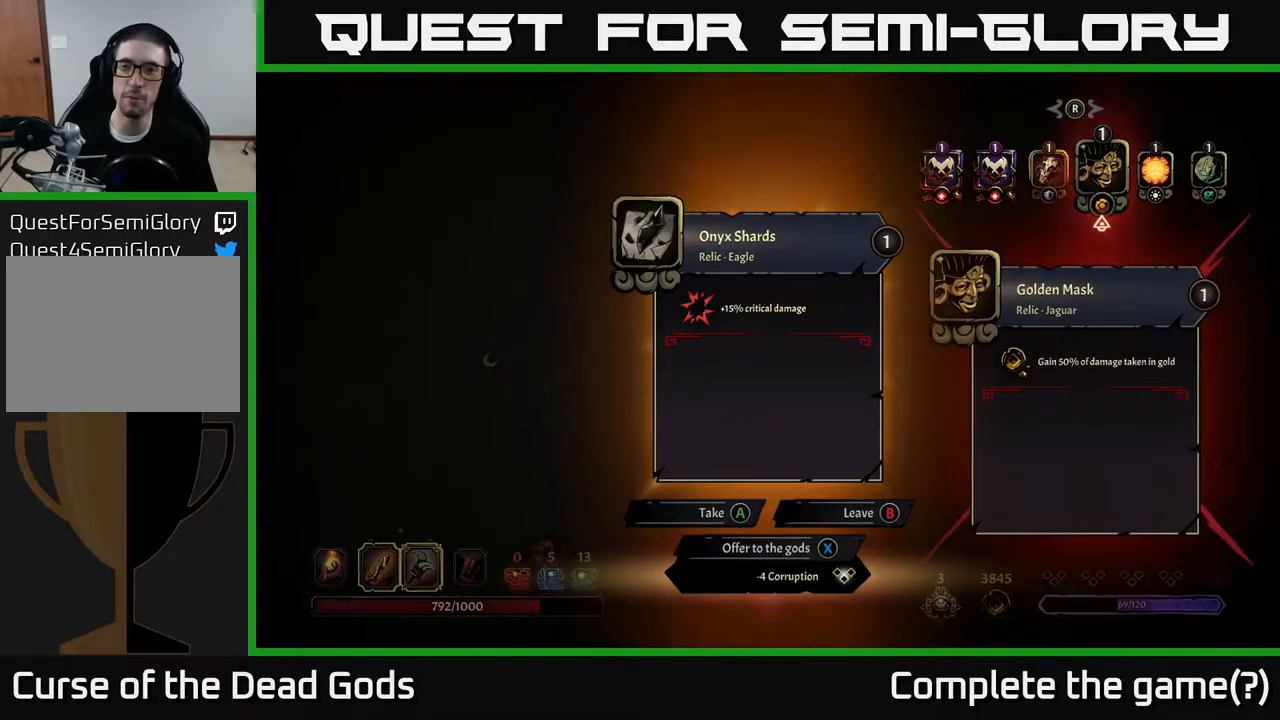
{"buttons": [], "left_stick": "center", "right_stick": "center", "events": [[283, "DPAD_RIGHT", "down"], [367, "DPAD_RIGHT", "up"]]}
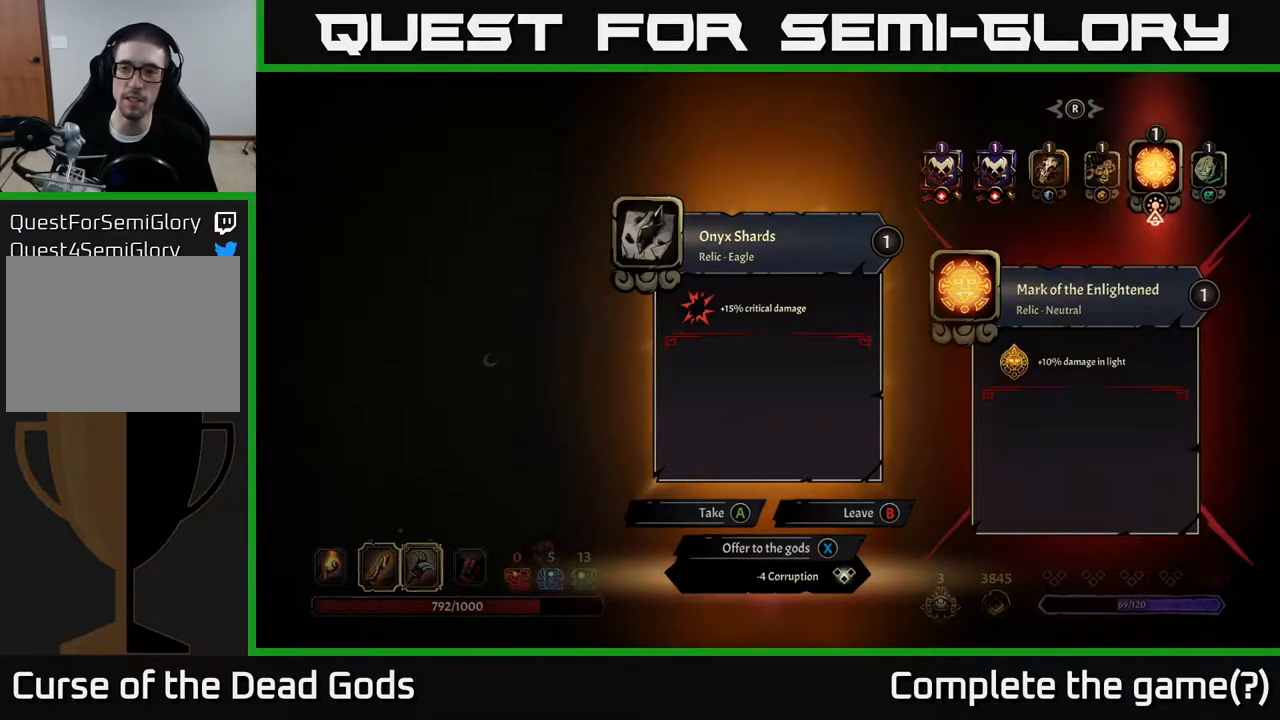
{"buttons": [], "left_stick": "center", "right_stick": "center", "events": []}
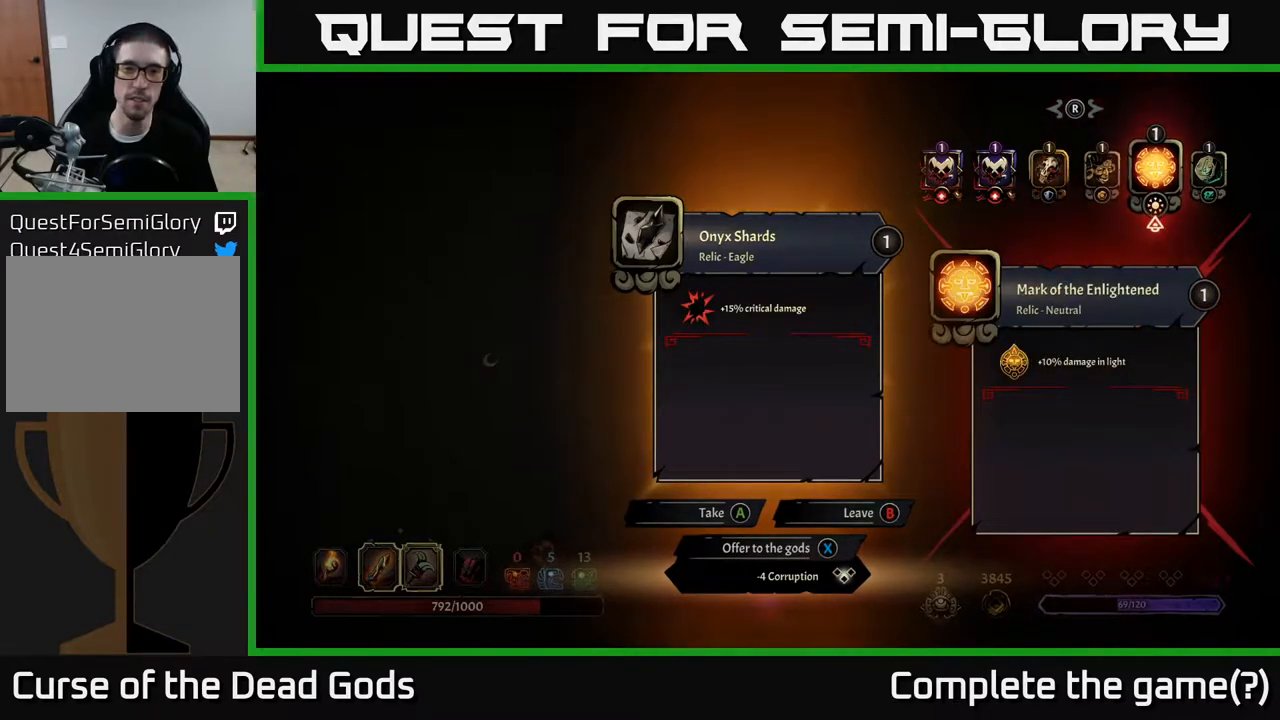
{"buttons": [], "left_stick": "center", "right_stick": "center", "events": []}
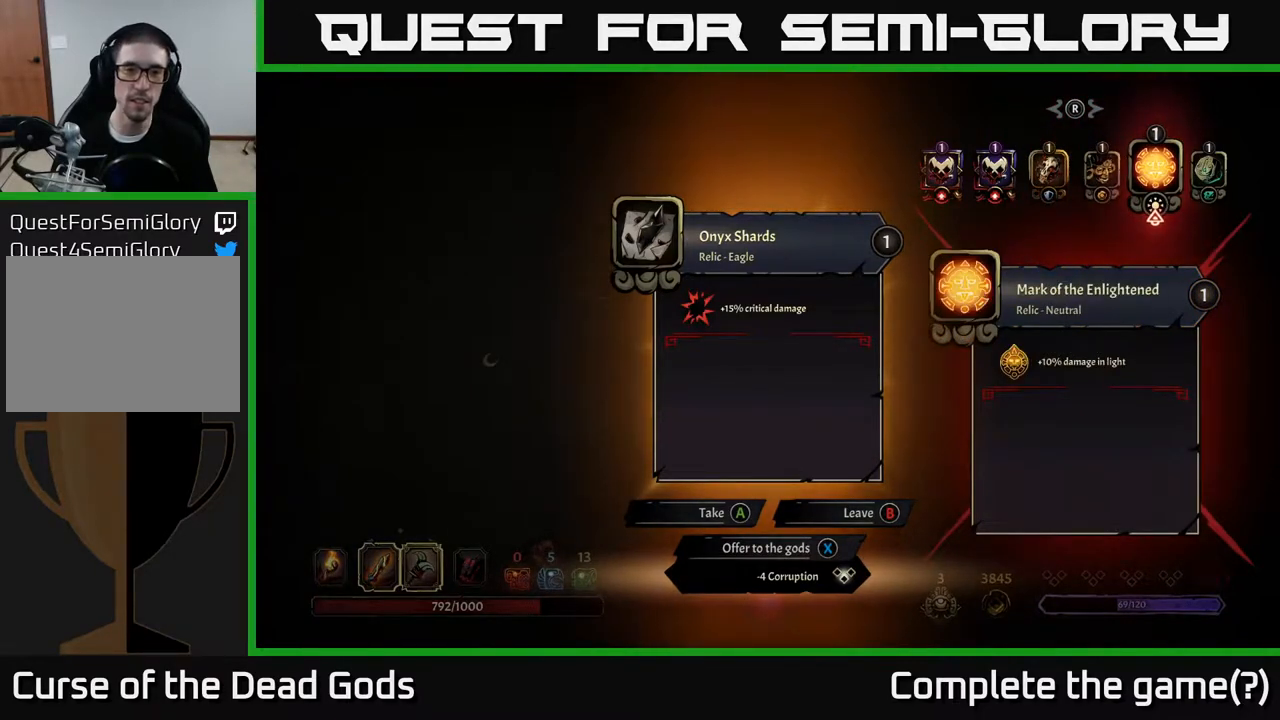
{"buttons": [], "left_stick": "center", "right_stick": "center", "events": [[117, "DPAD_RIGHT", "down"], [233, "DPAD_RIGHT", "up"]]}
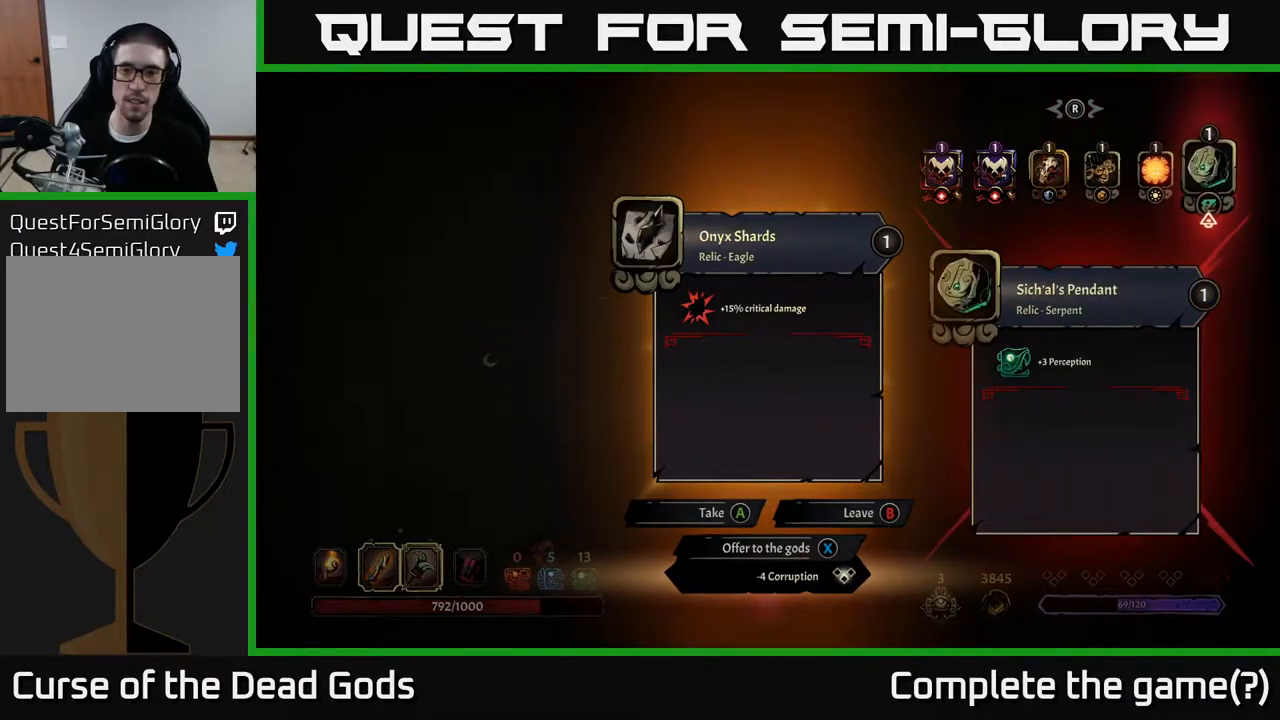
{"buttons": ["DPAD_LEFT"], "left_stick": "center", "right_stick": "center", "events": [[500, "DPAD_LEFT", "down"]]}
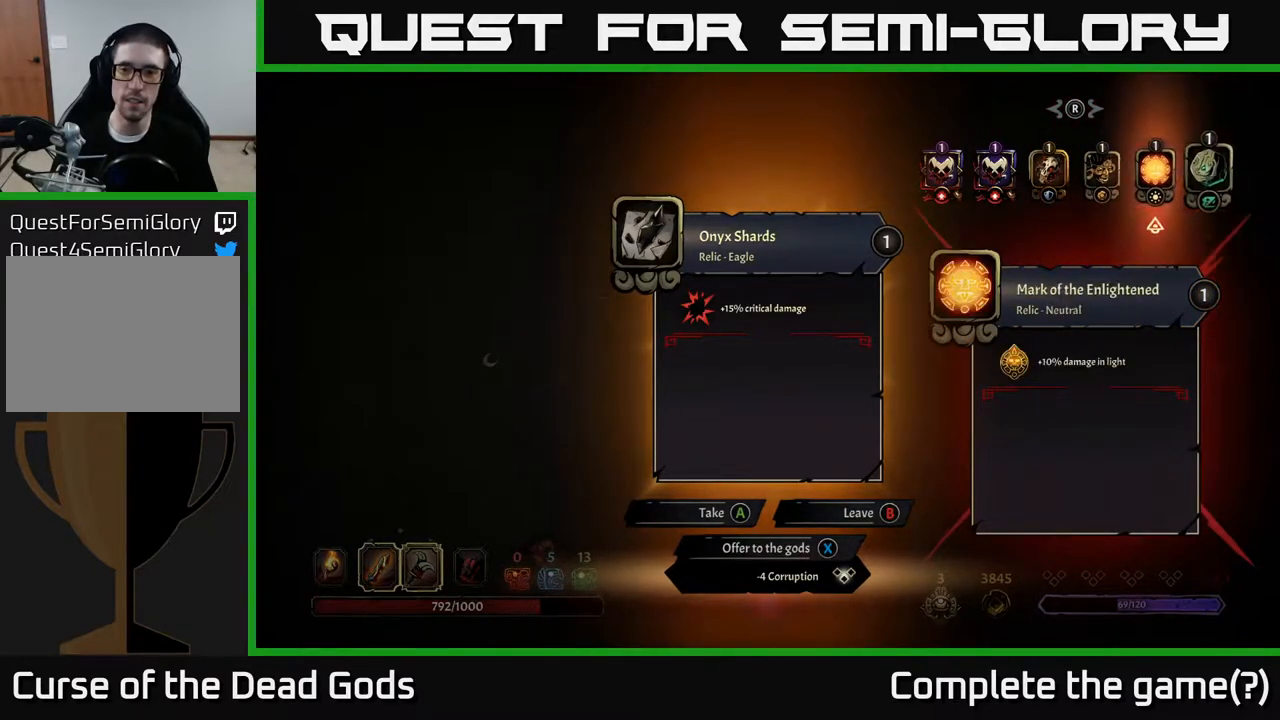
{"buttons": [], "left_stick": "center", "right_stick": "center", "events": [[117, "DPAD_LEFT", "up"], [233, "DPAD_RIGHT", "down"], [367, "DPAD_RIGHT", "up"]]}
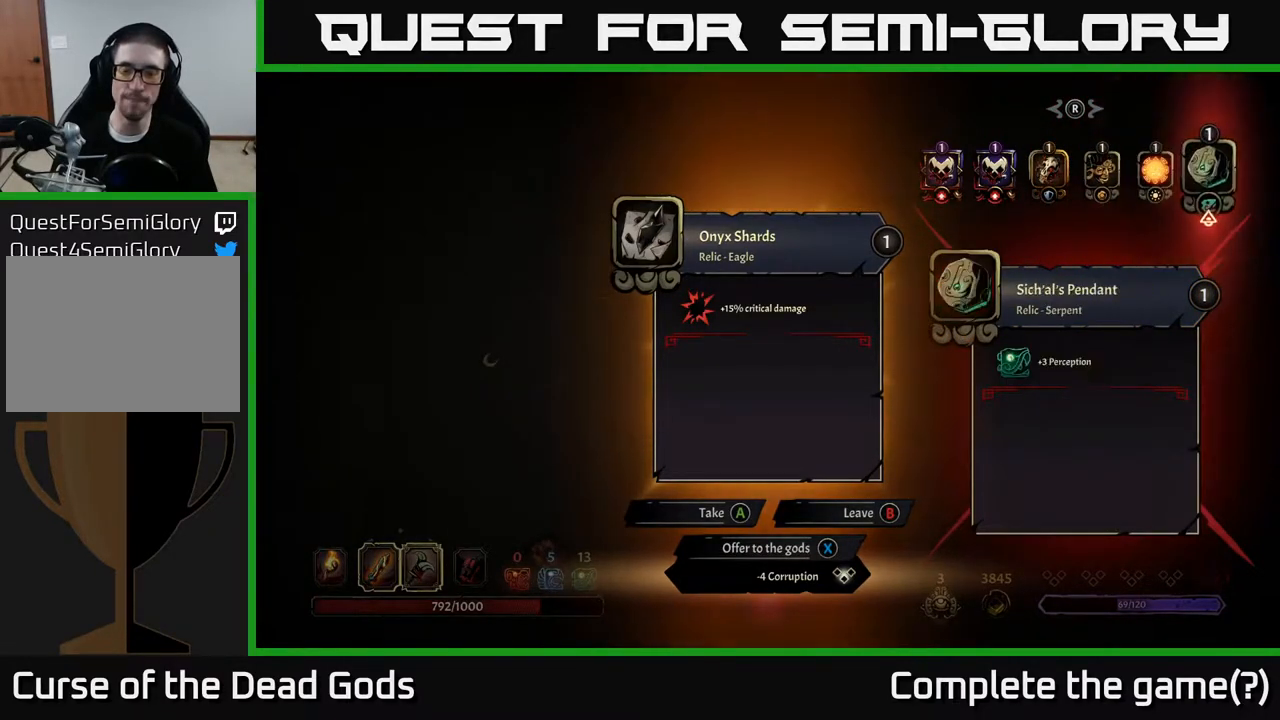
{"buttons": [], "left_stick": "center", "right_stick": "center", "events": []}
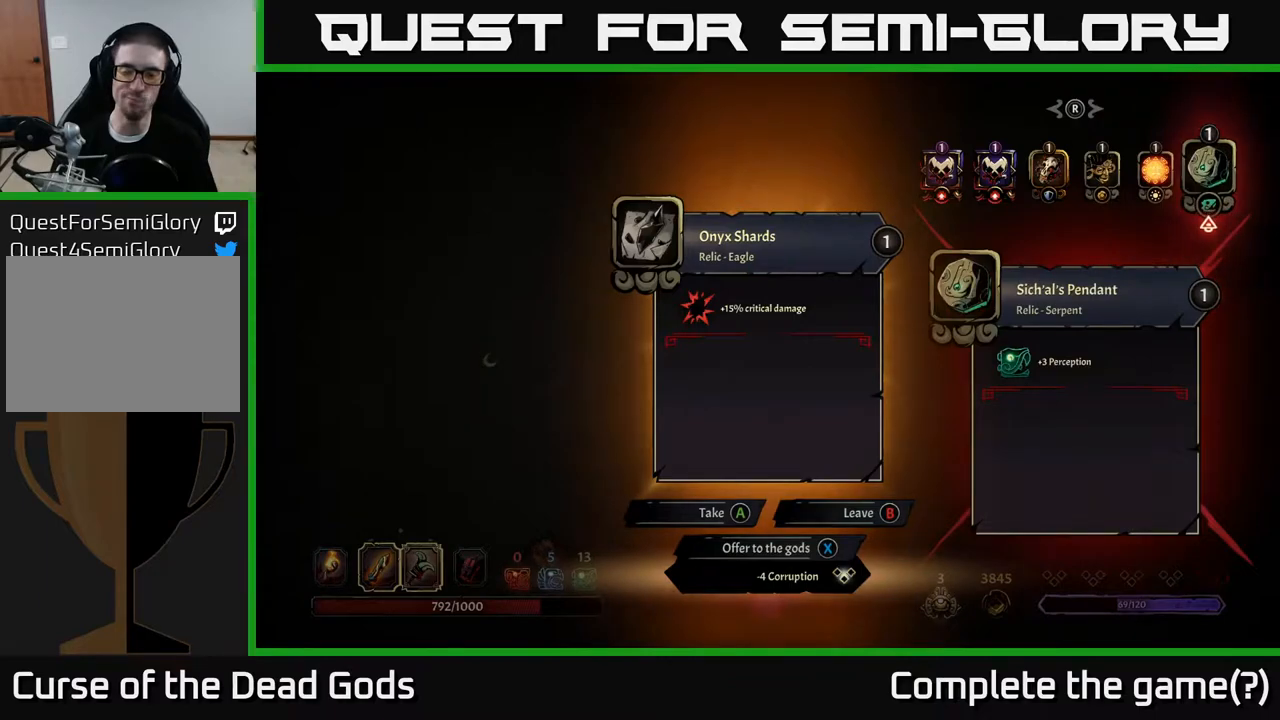
{"buttons": [], "left_stick": "center", "right_stick": "center", "events": []}
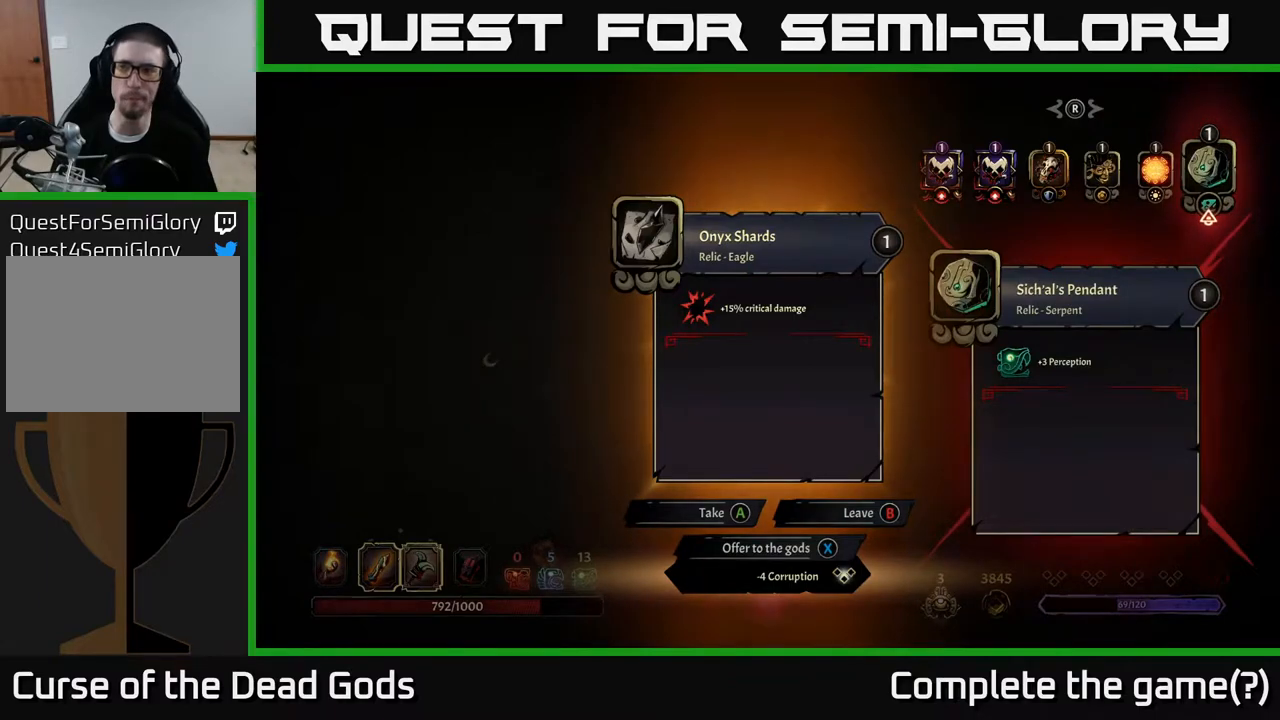
{"buttons": [], "left_stick": "center", "right_stick": "center", "events": []}
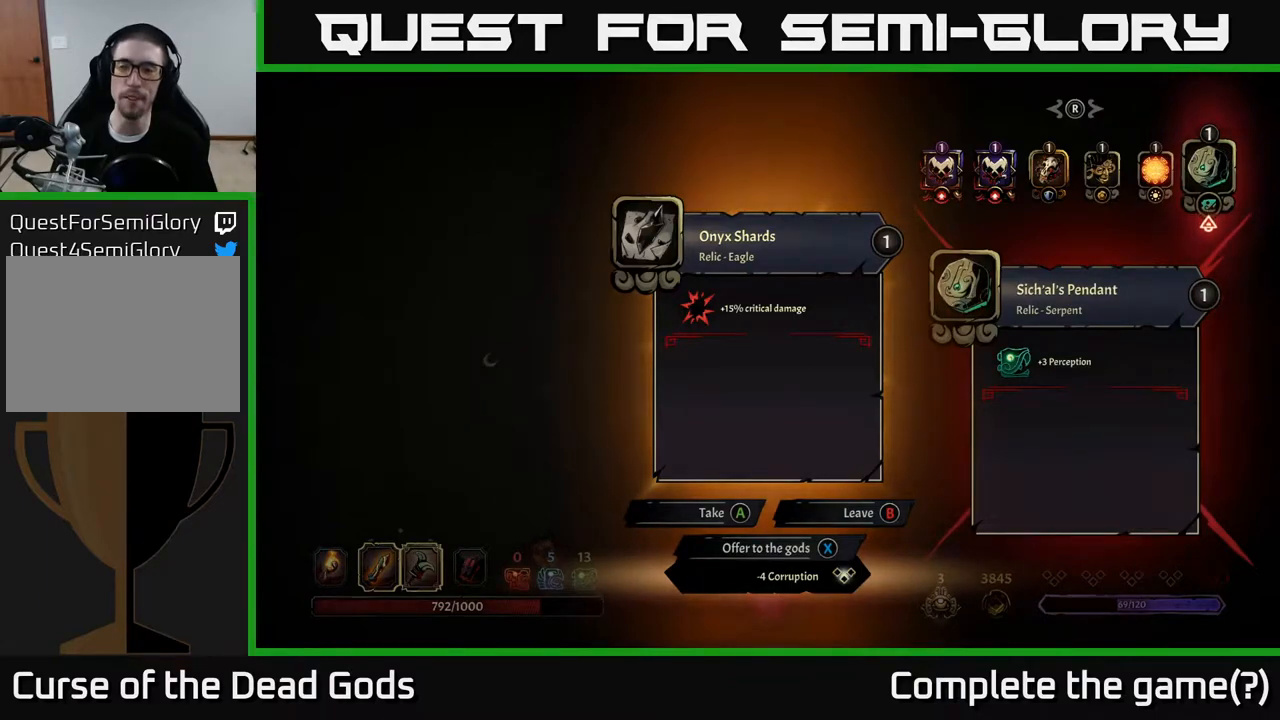
{"buttons": ["DPAD_LEFT"], "left_stick": "center", "right_stick": "center", "events": [[117, "DPAD_LEFT", "down"], [200, "DPAD_LEFT", "up"], [300, "DPAD_LEFT", "down"], [400, "DPAD_LEFT", "up"], [500, "DPAD_LEFT", "down"]]}
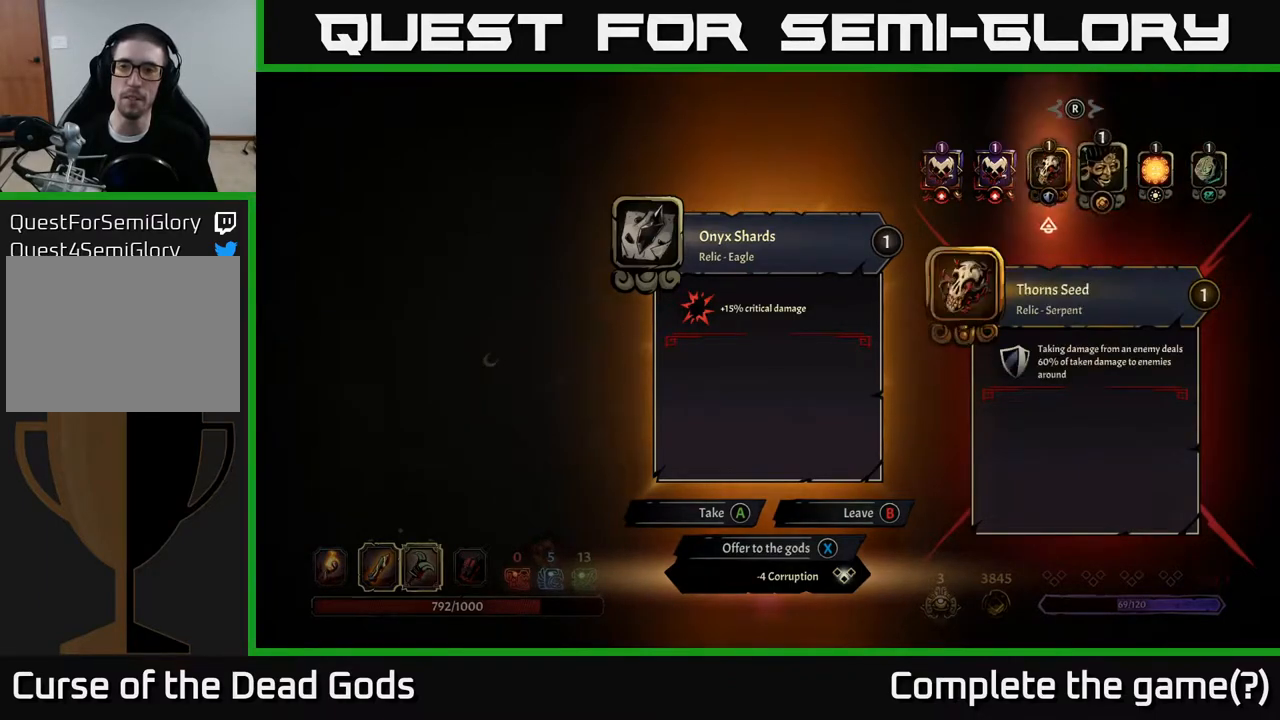
{"buttons": [], "left_stick": "center", "right_stick": "center", "events": [[100, "DPAD_LEFT", "up"], [383, "DPAD_RIGHT", "down"], [467, "DPAD_RIGHT", "up"]]}
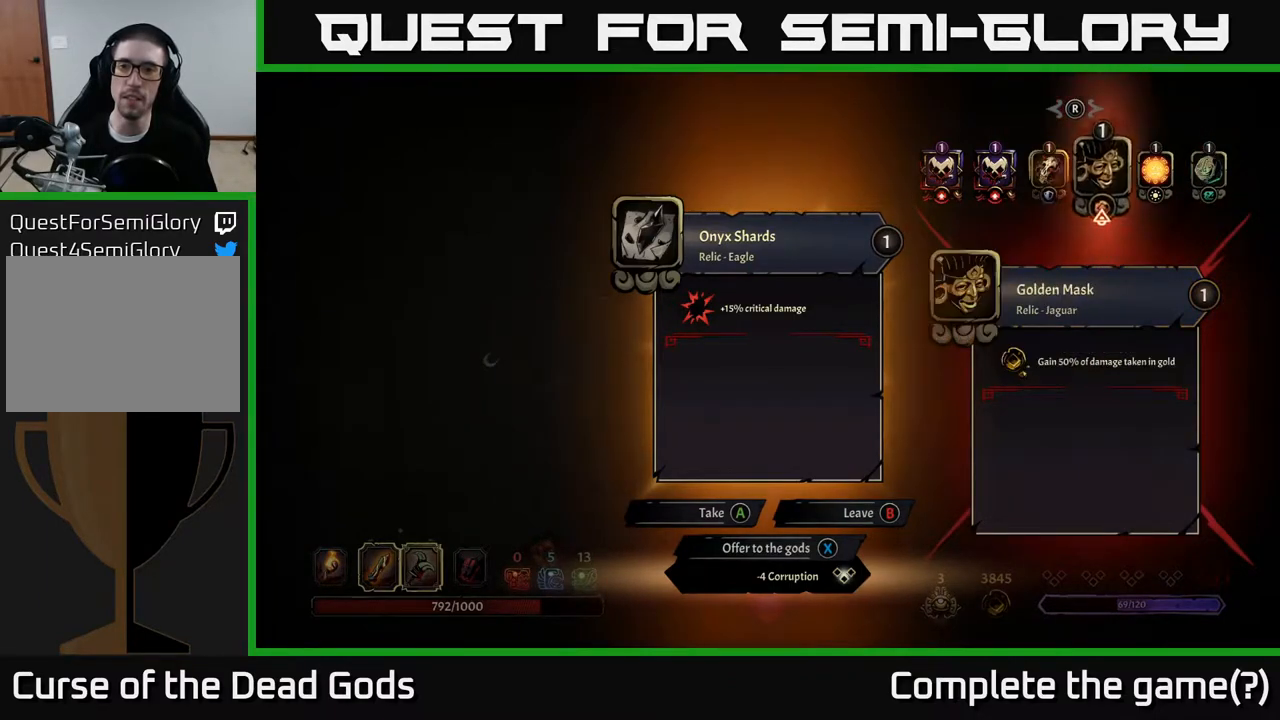
{"buttons": [], "left_stick": "center", "right_stick": "center", "events": [[67, "DPAD_RIGHT", "down"], [183, "DPAD_RIGHT", "up"]]}
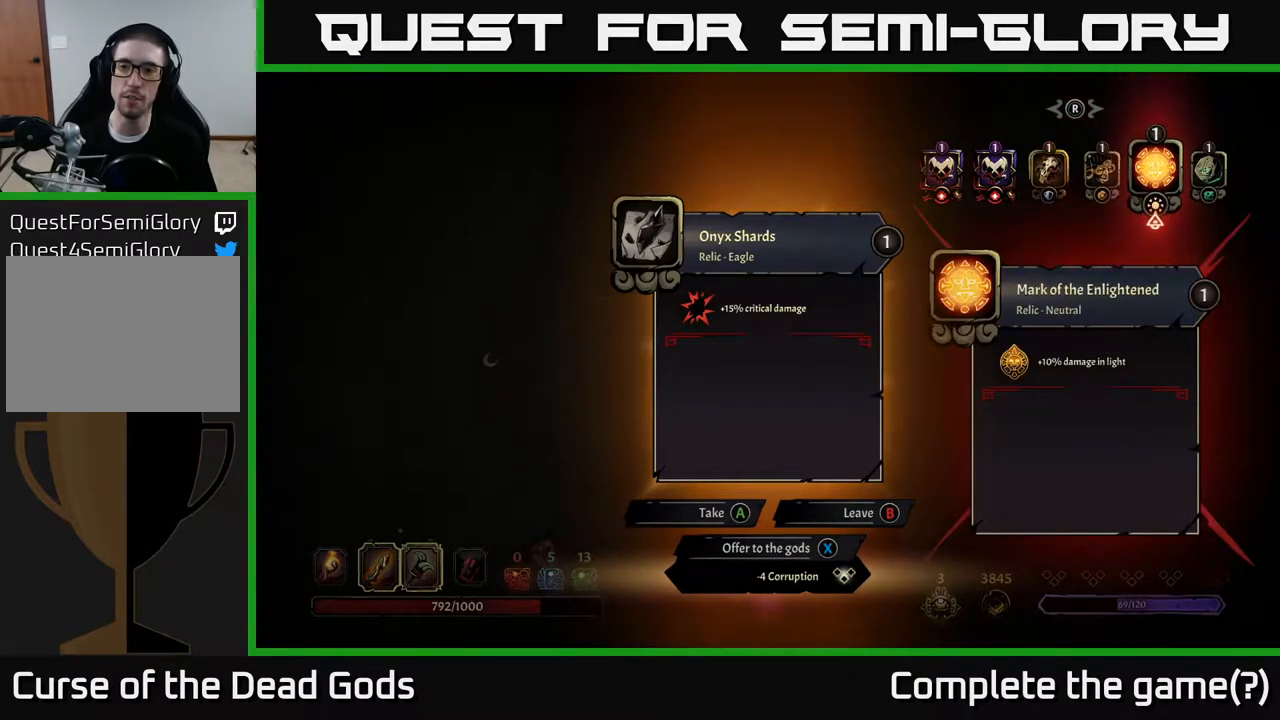
{"buttons": ["DPAD_LEFT"], "left_stick": "center", "right_stick": "center", "events": [[417, "DPAD_LEFT", "down"]]}
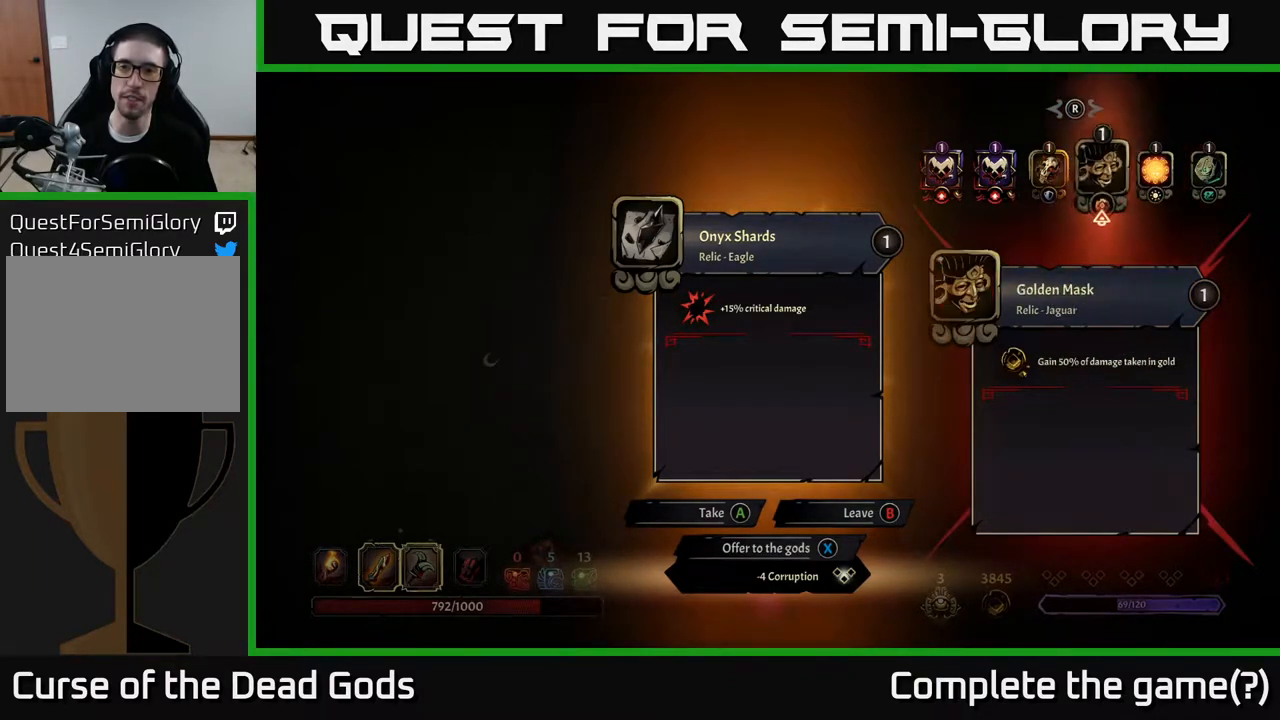
{"buttons": [], "left_stick": "center", "right_stick": "center", "events": [[17, "DPAD_LEFT", "up"], [100, "DPAD_LEFT", "down"], [217, "DPAD_LEFT", "up"], [283, "DPAD_LEFT", "down"], [467, "DPAD_LEFT", "up"]]}
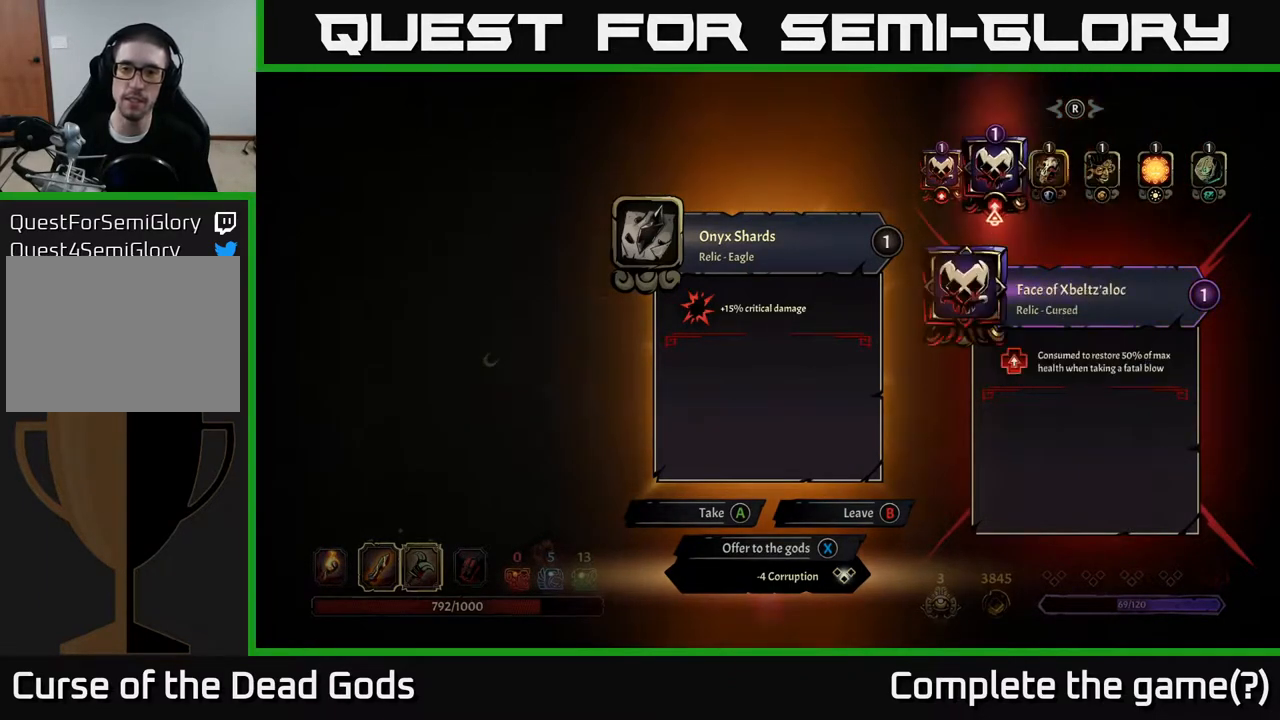
{"buttons": [], "left_stick": "center", "right_stick": "center", "events": []}
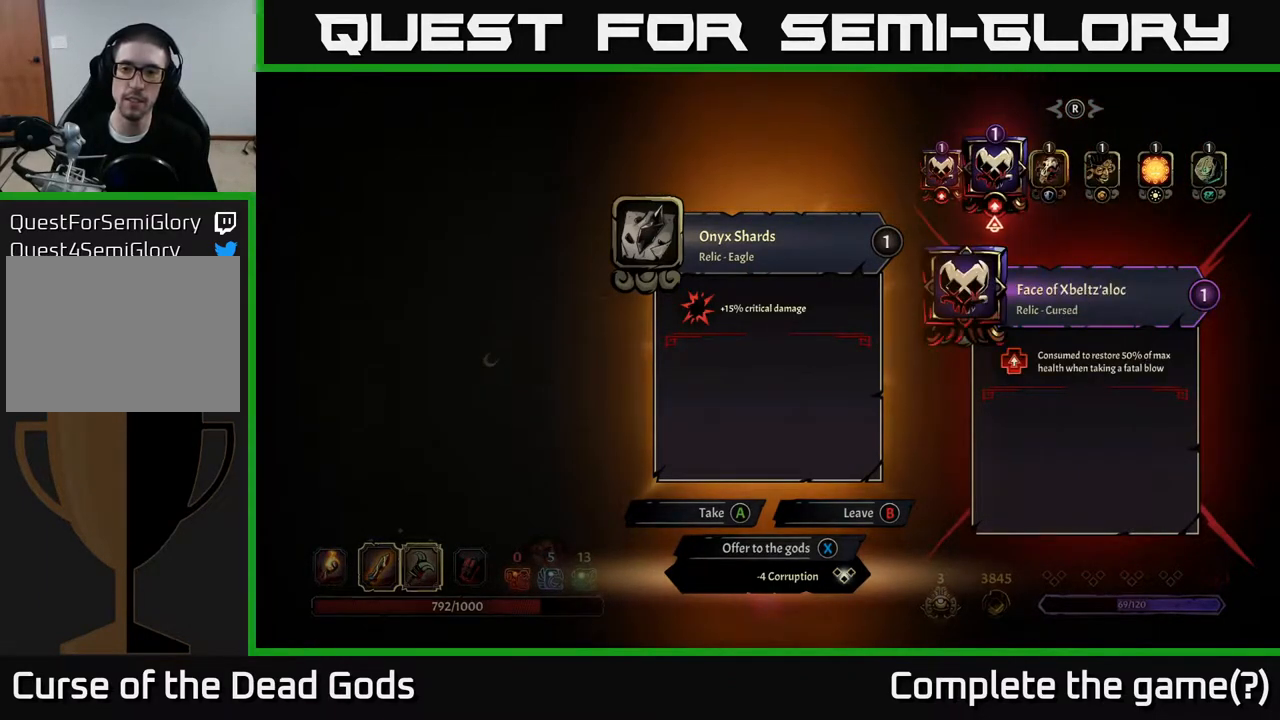
{"buttons": ["DPAD_RIGHT"], "left_stick": "center", "right_stick": "center", "events": [[483, "DPAD_RIGHT", "down"]]}
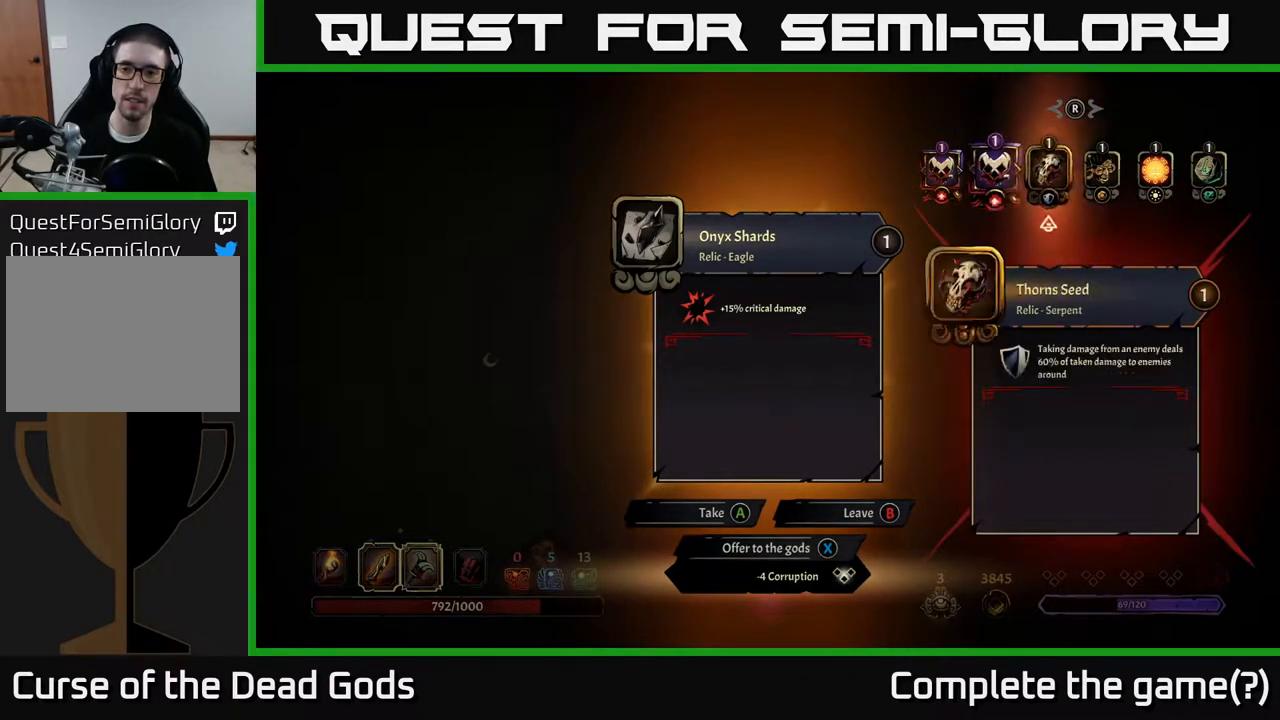
{"buttons": [], "left_stick": "center", "right_stick": "center", "events": [[117, "DPAD_RIGHT", "up"], [217, "DPAD_RIGHT", "down"], [400, "DPAD_RIGHT", "up"]]}
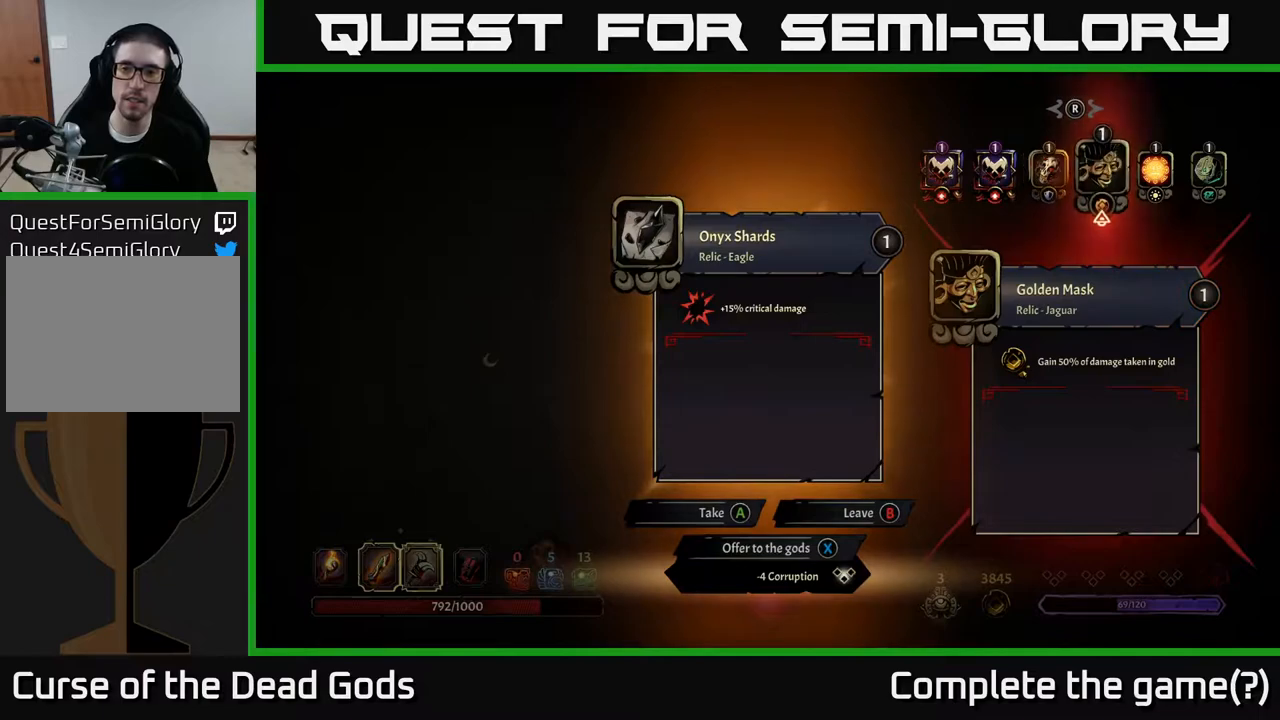
{"buttons": [], "left_stick": "center", "right_stick": "center", "events": []}
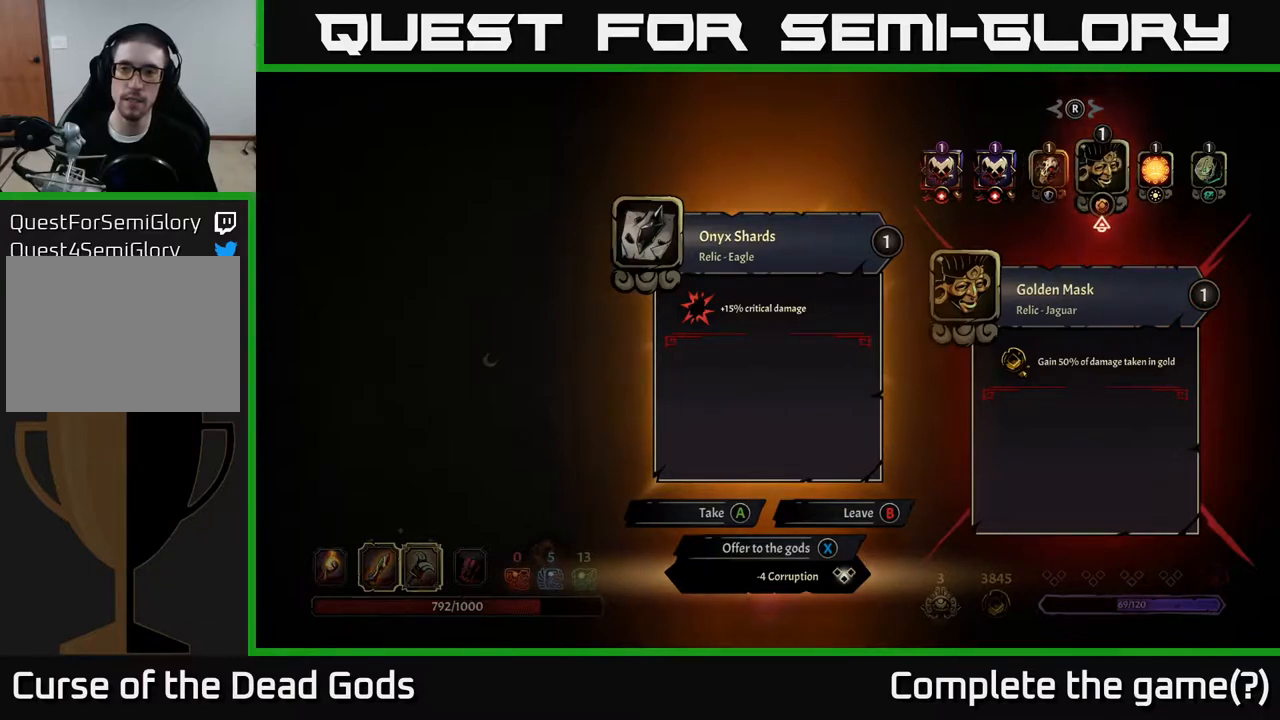
{"buttons": [], "left_stick": "center", "right_stick": "center", "events": []}
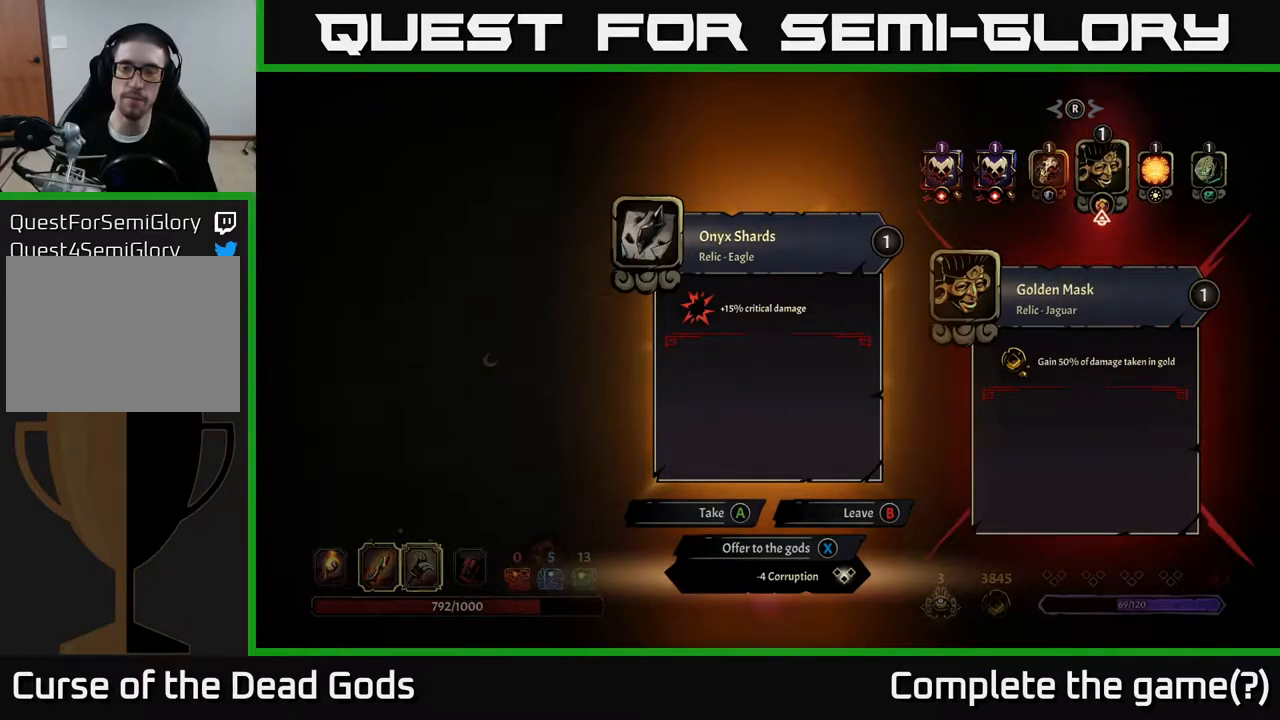
{"buttons": [], "left_stick": "center", "right_stick": "center", "events": []}
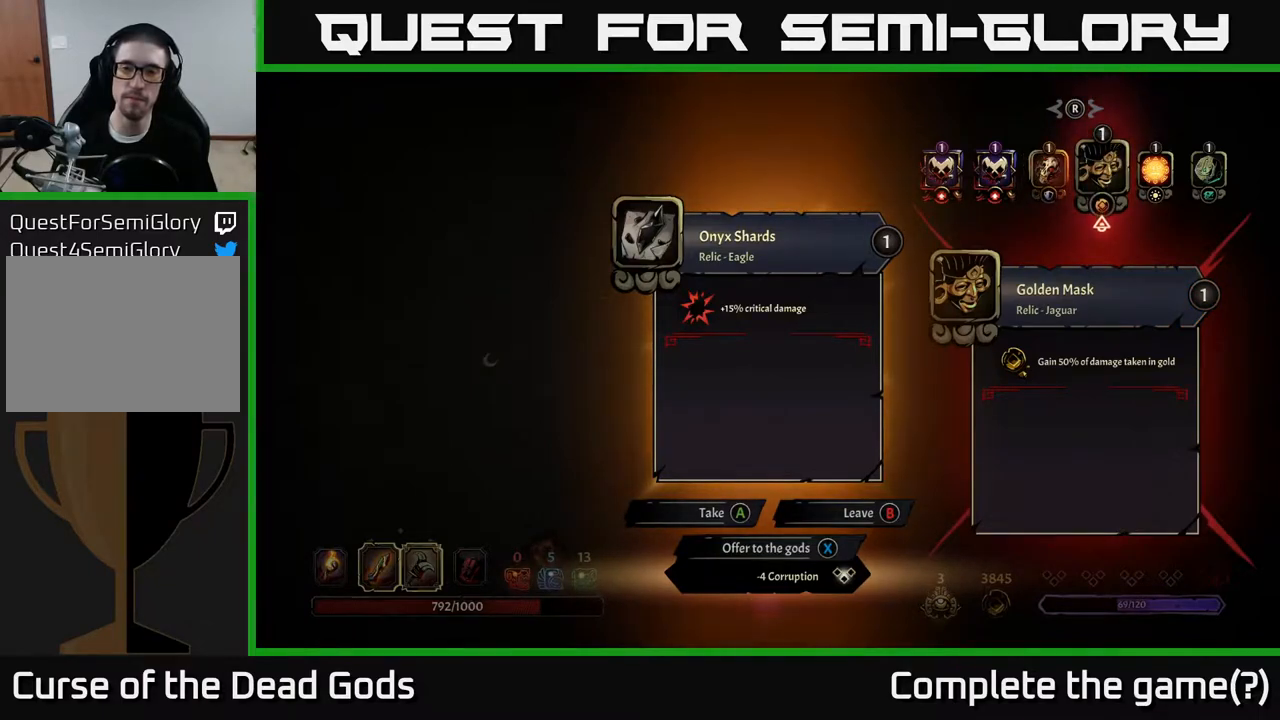
{"buttons": [], "left_stick": "center", "right_stick": "center", "events": []}
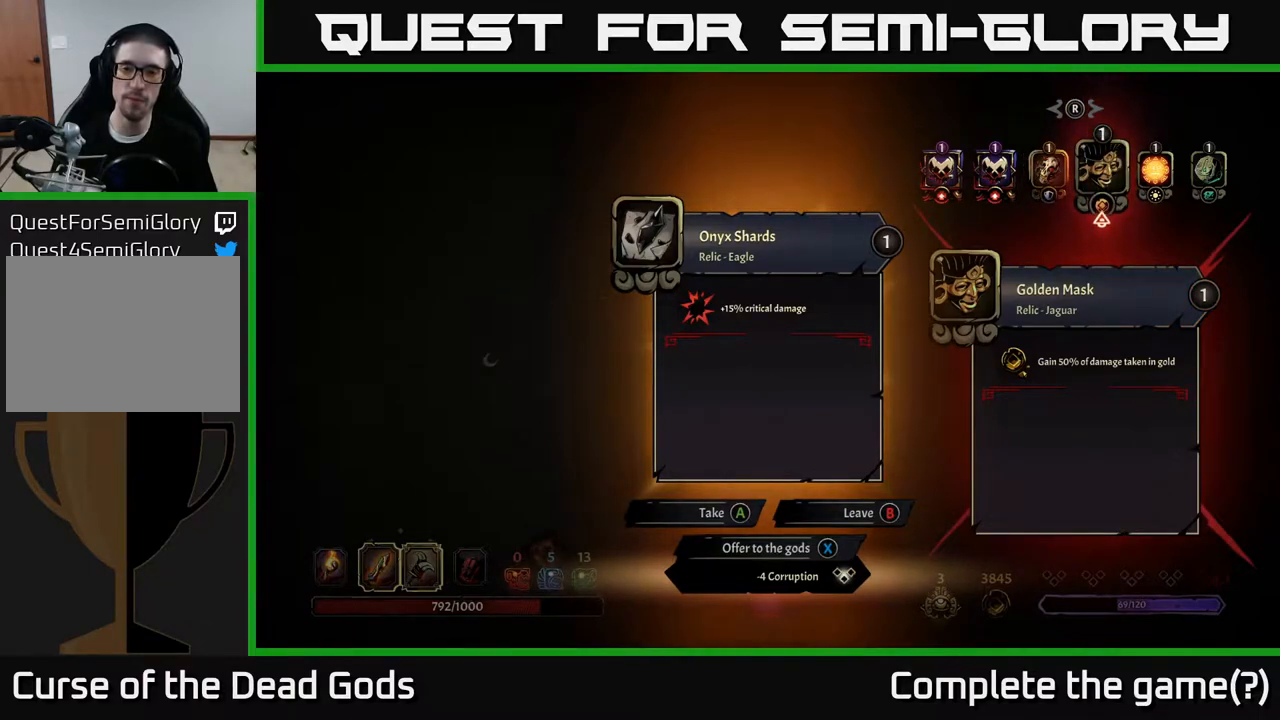
{"buttons": [], "left_stick": "center", "right_stick": "center", "events": [[217, "DPAD_RIGHT", "down"], [400, "DPAD_RIGHT", "up"]]}
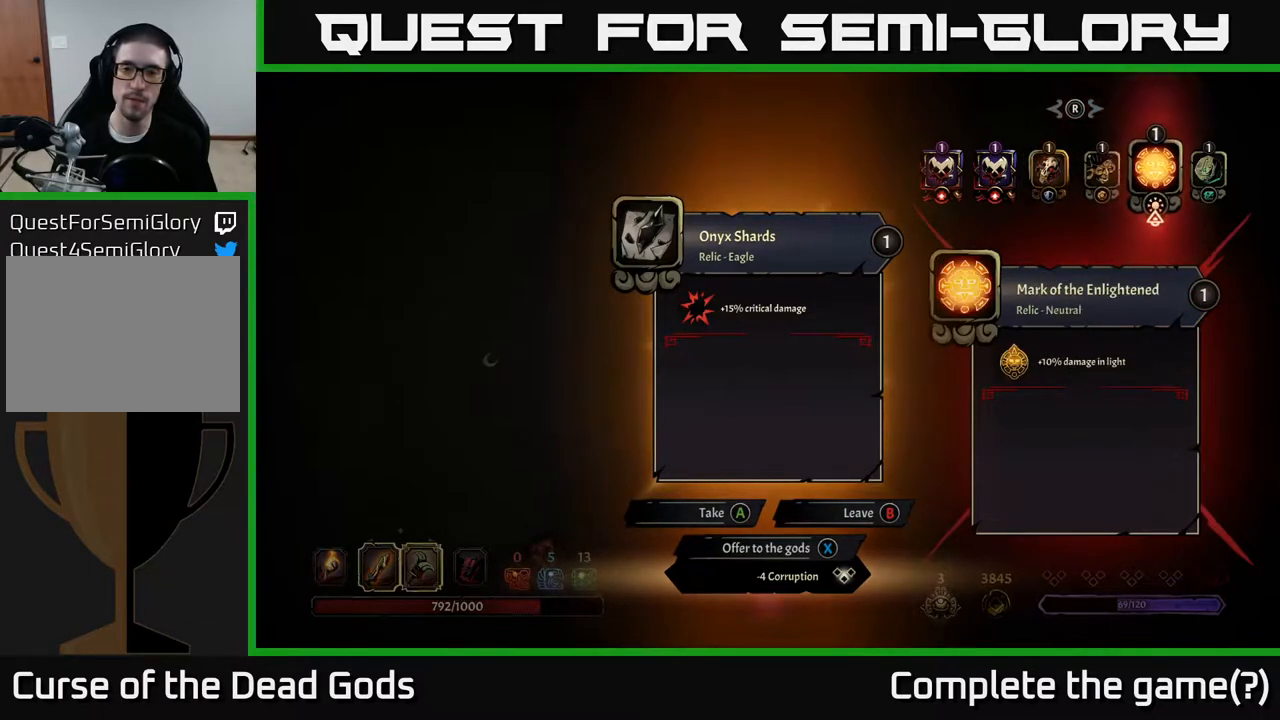
{"buttons": [], "left_stick": "center", "right_stick": "center", "events": []}
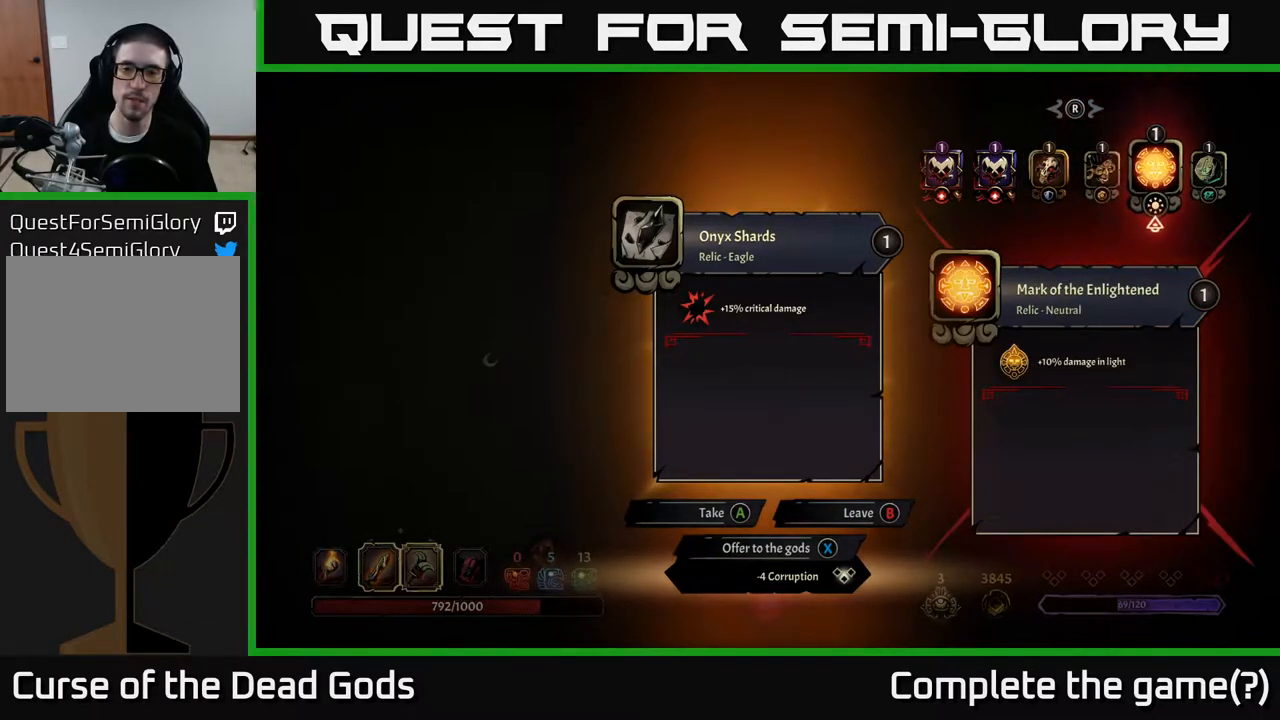
{"buttons": [], "left_stick": "center", "right_stick": "center", "events": []}
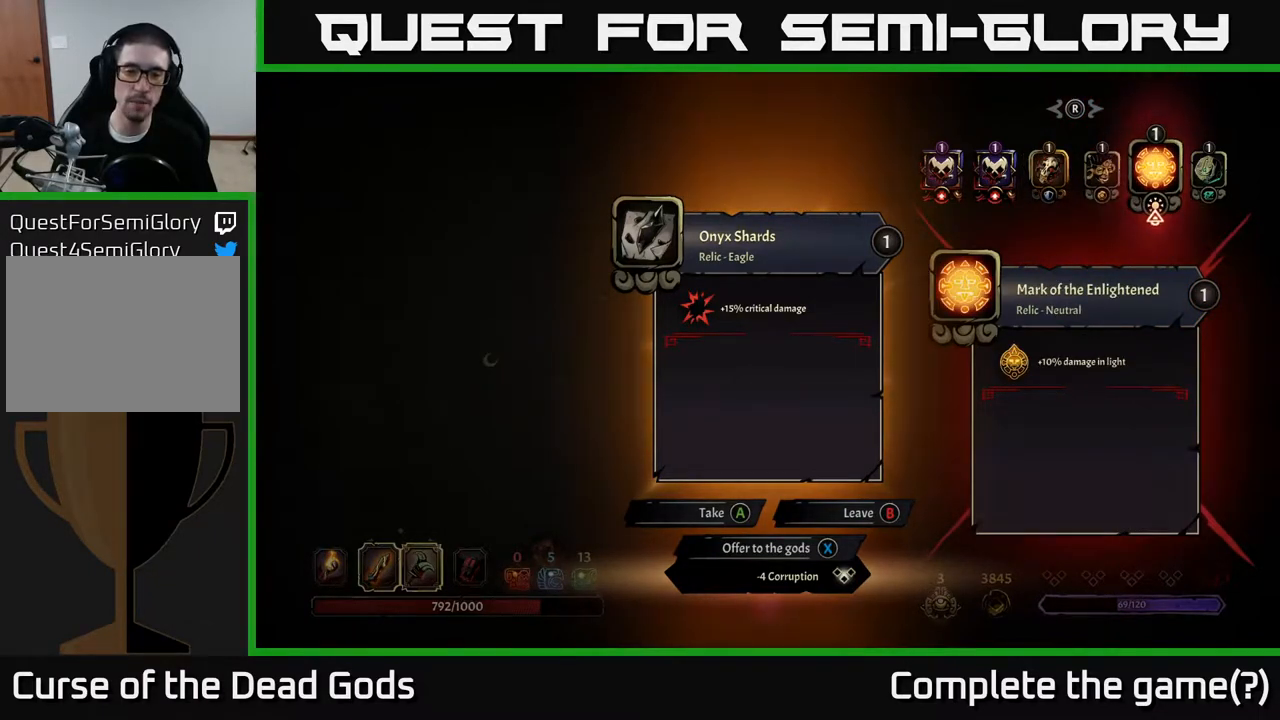
{"buttons": [], "left_stick": "center", "right_stick": "center", "events": []}
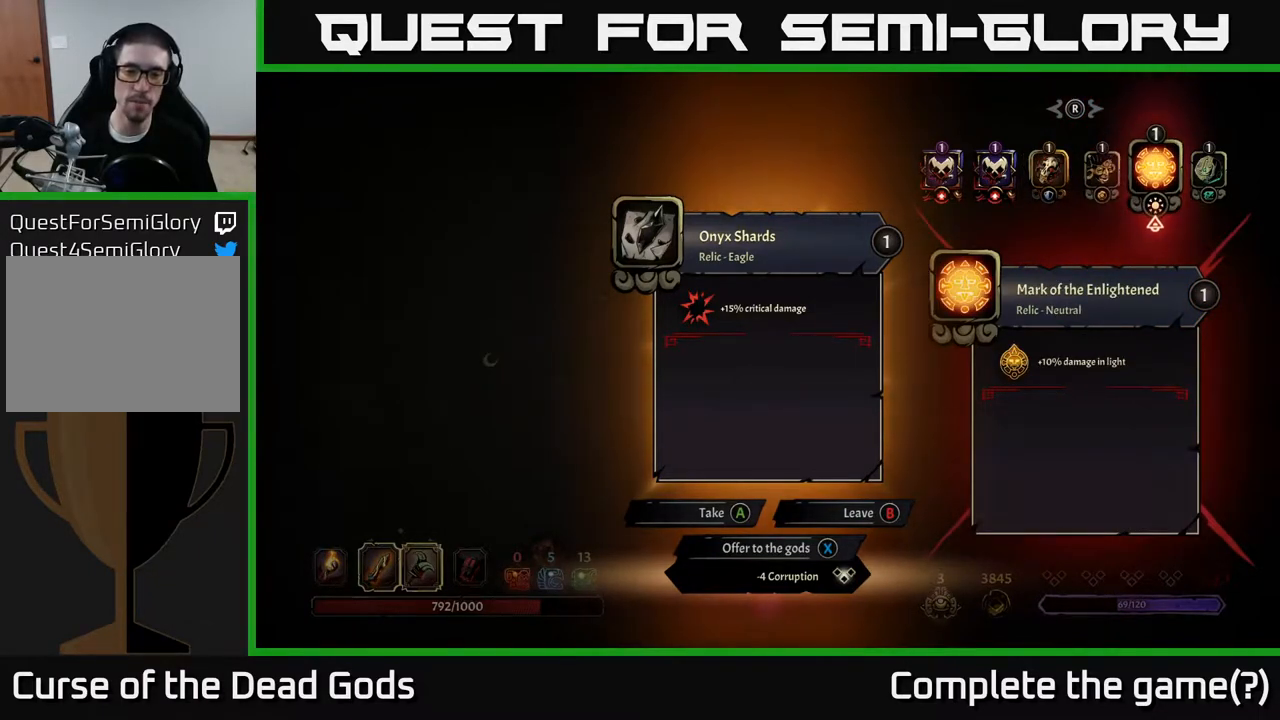
{"buttons": [], "left_stick": "center", "right_stick": "center", "events": []}
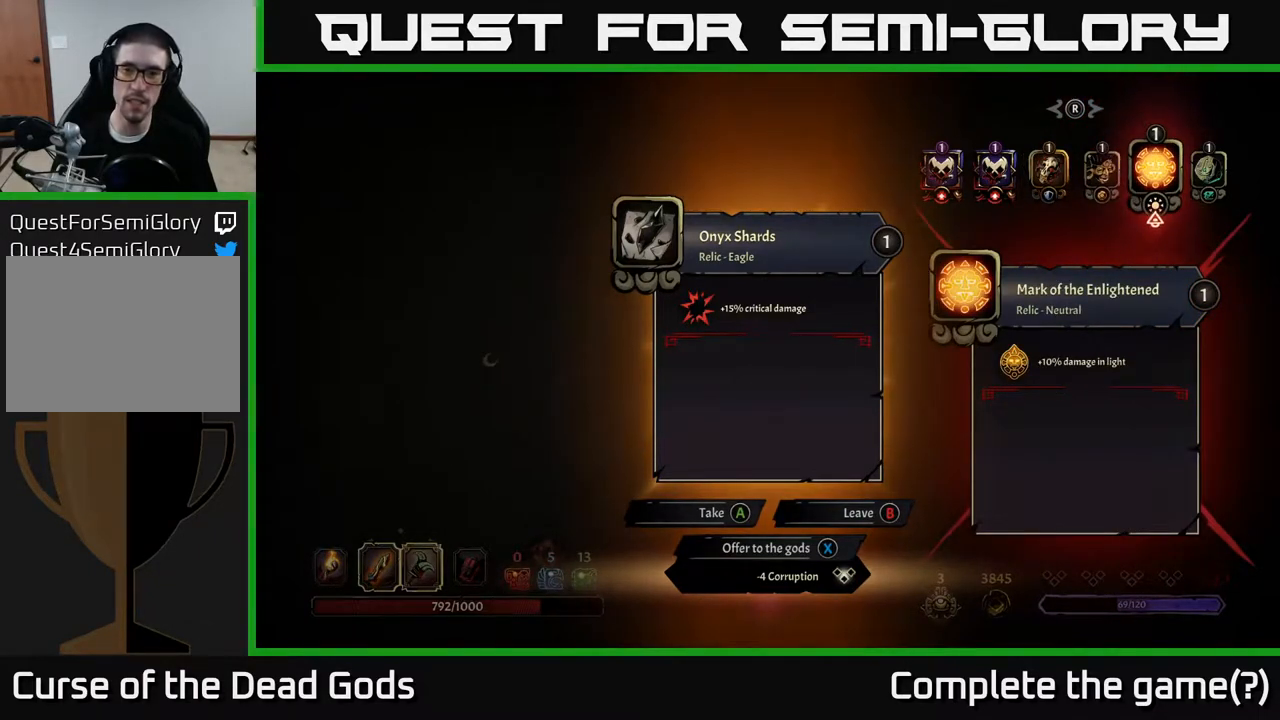
{"buttons": [], "left_stick": "center", "right_stick": "center", "events": []}
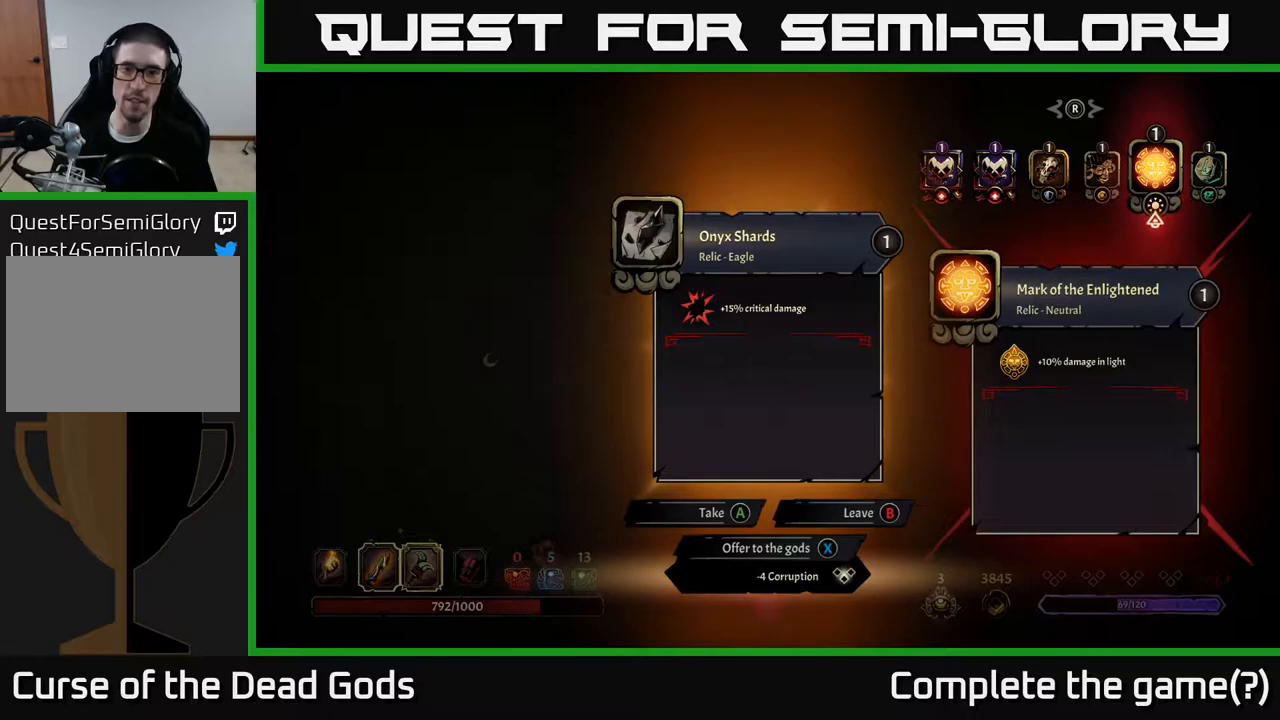
{"buttons": [], "left_stick": "center", "right_stick": "center", "events": [[283, "A", "down"], [350, "A", "up"]]}
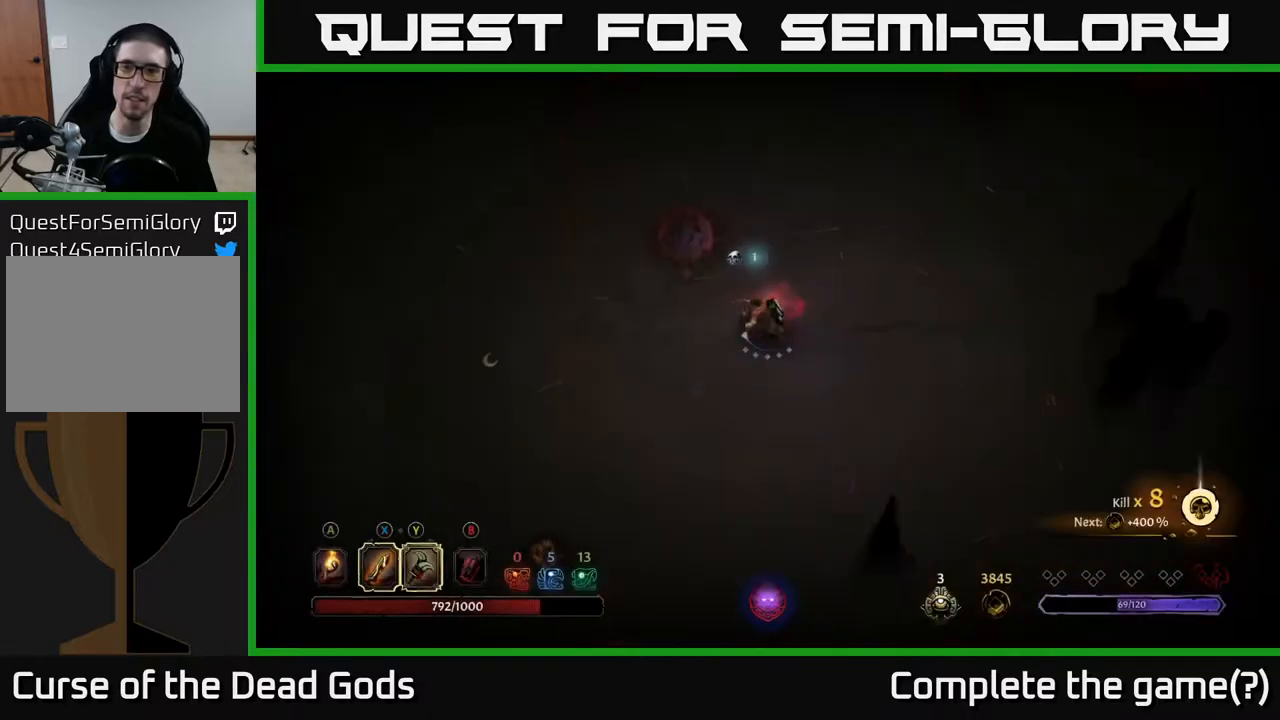
{"buttons": [], "left_stick": "center", "right_stick": "center", "events": []}